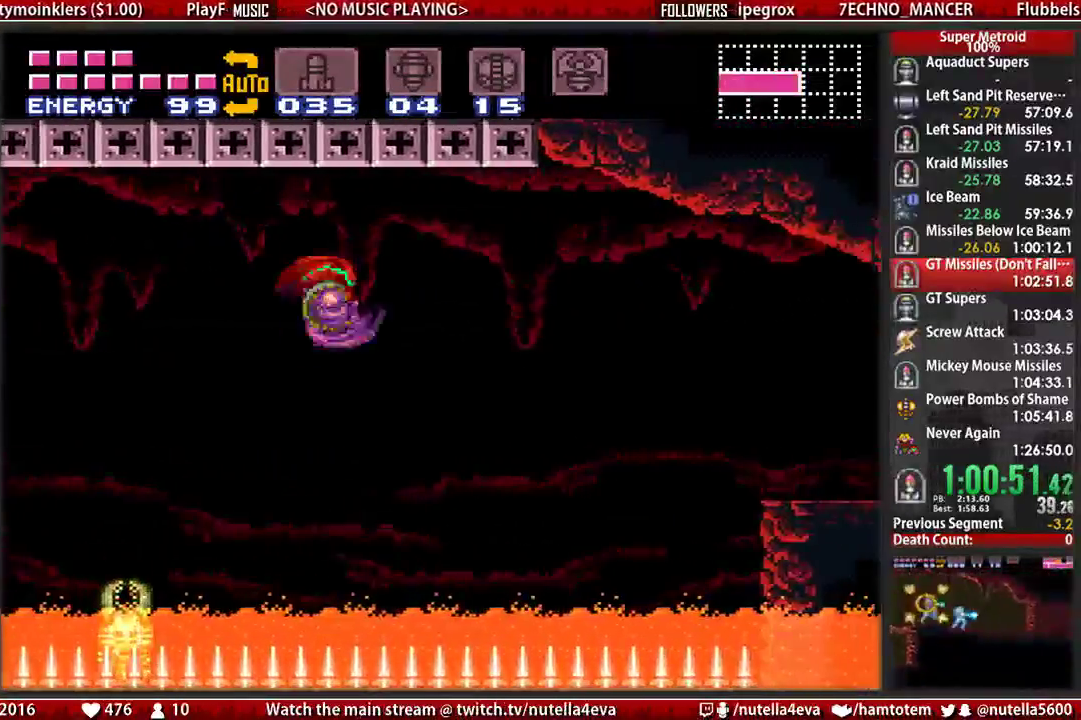
Gameplay with a controller (Nintendo layout); each line is a JSON object with the inputs held at the frame after it. "events" lists button and stick changes between this image and that frame as [ms after this image, input, new state], when the widget could be followed in between. Not read: L3 R3.
{"buttons": ["DPAD_RIGHT"], "events": [[300, "A", "down"], [467, "A", "up"]]}
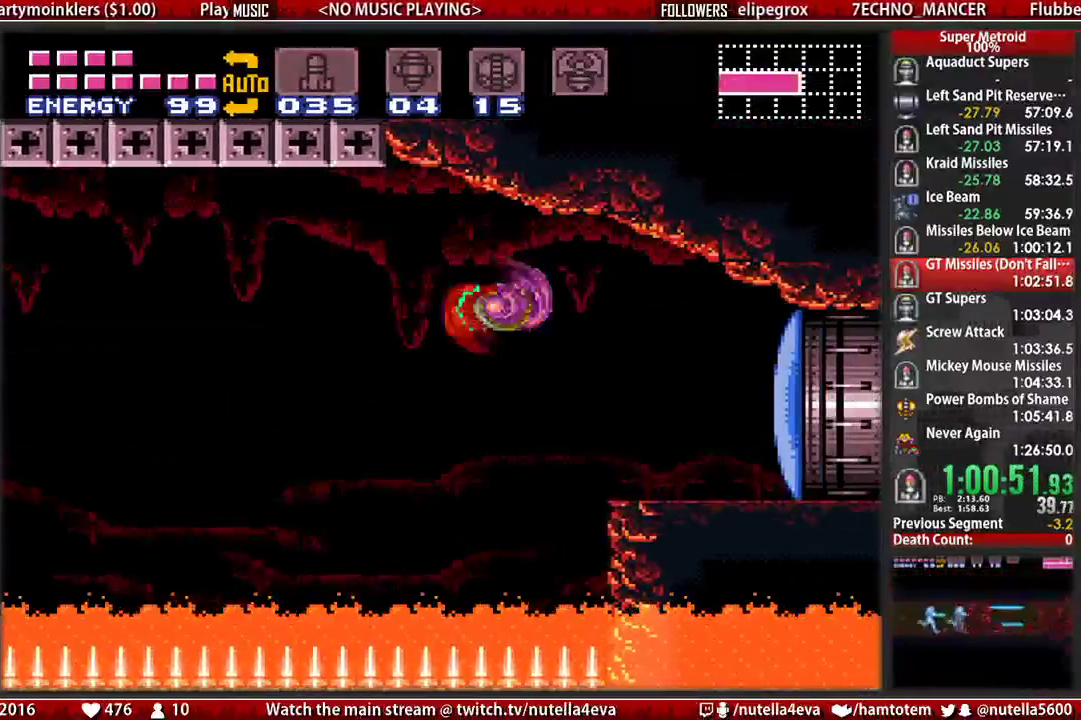
{"buttons": ["B", "R1", "DPAD_RIGHT"], "events": [[117, "L1", "down"], [283, "L1", "up"], [283, "X", "down"], [350, "X", "up"], [433, "B", "down"], [433, "R1", "down"]]}
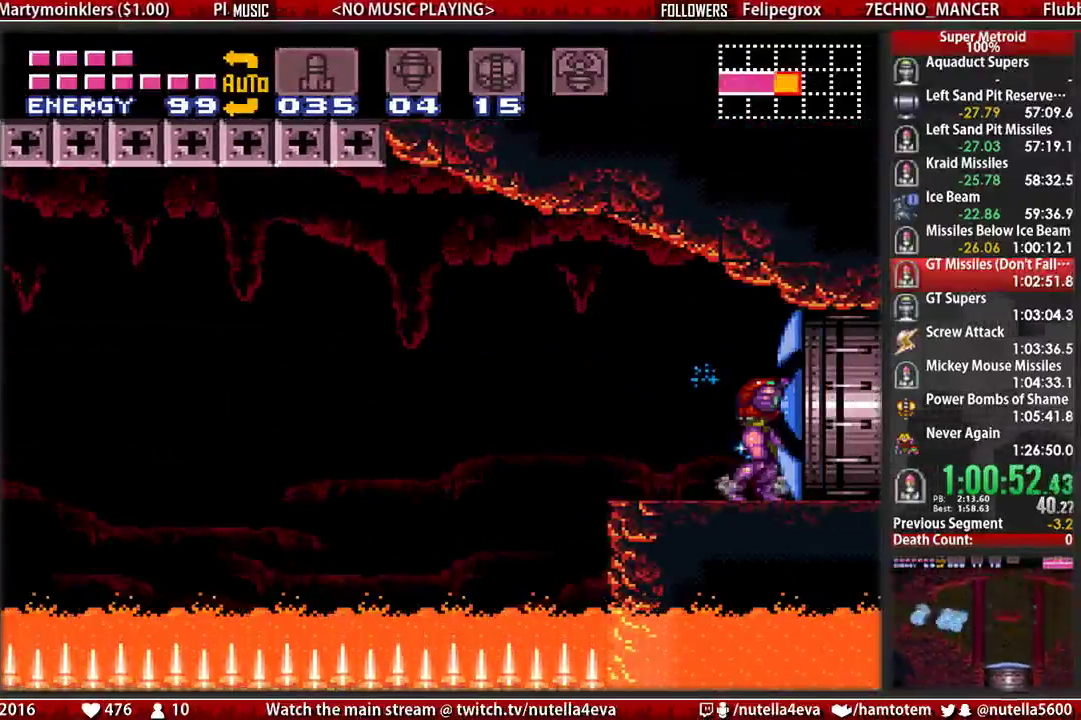
{"buttons": ["B", "DPAD_RIGHT"], "events": [[167, "X", "down"], [400, "R1", "up"], [400, "X", "up"]]}
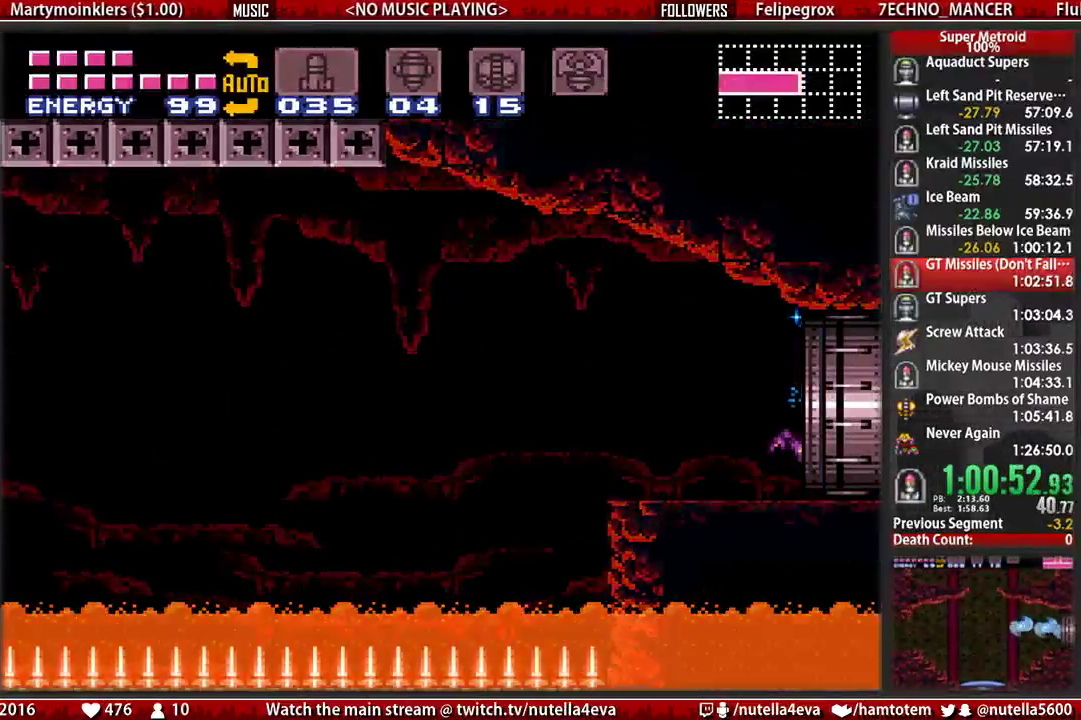
{"buttons": ["B", "R1", "DPAD_RIGHT"], "events": [[133, "L1", "down"], [217, "B", "up"], [217, "DPAD_RIGHT", "up"], [217, "L1", "up"], [367, "B", "down"], [367, "DPAD_RIGHT", "down"], [367, "R1", "down"]]}
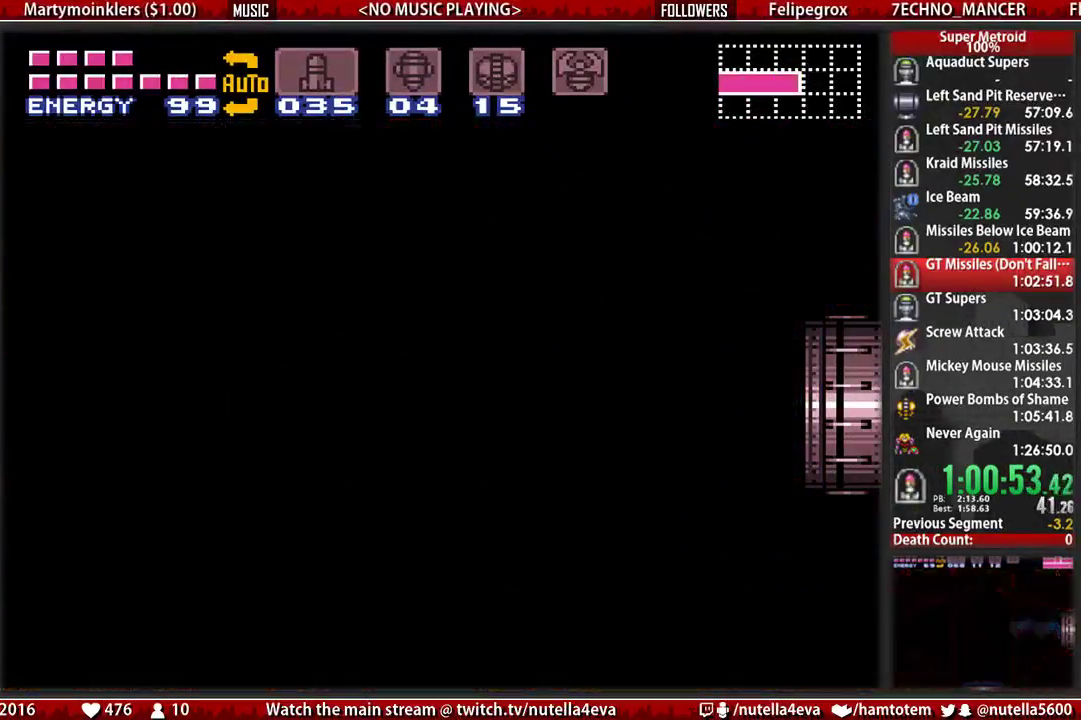
{"buttons": ["B", "R1", "DPAD_RIGHT"], "events": []}
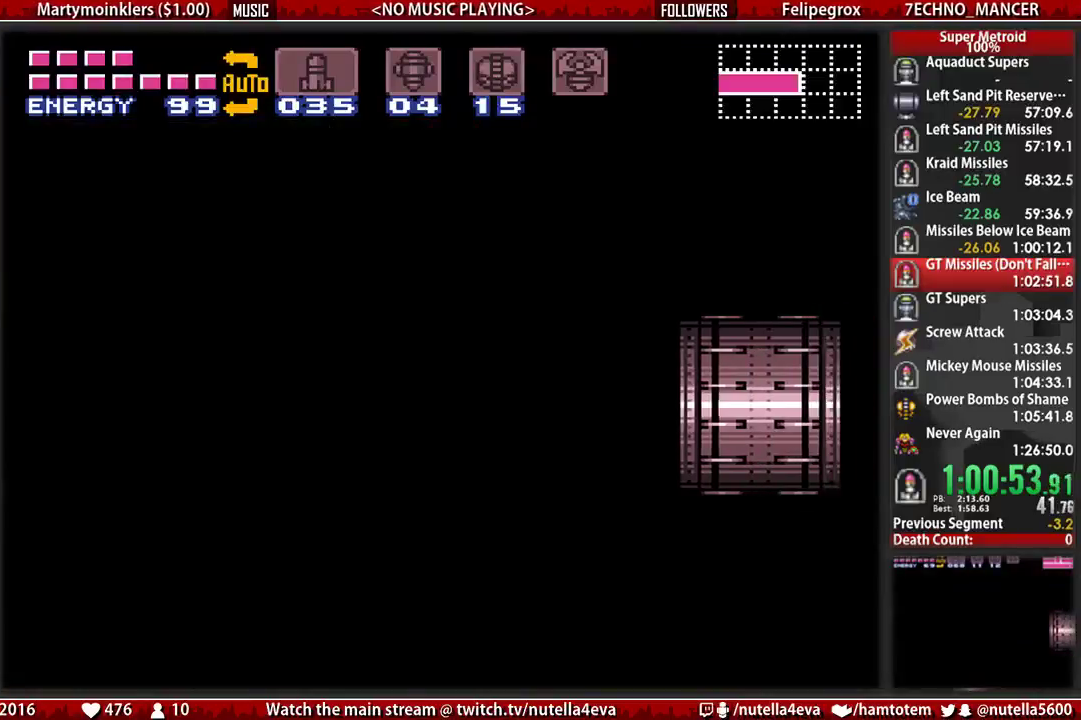
{"buttons": ["B", "R1", "DPAD_RIGHT"], "events": []}
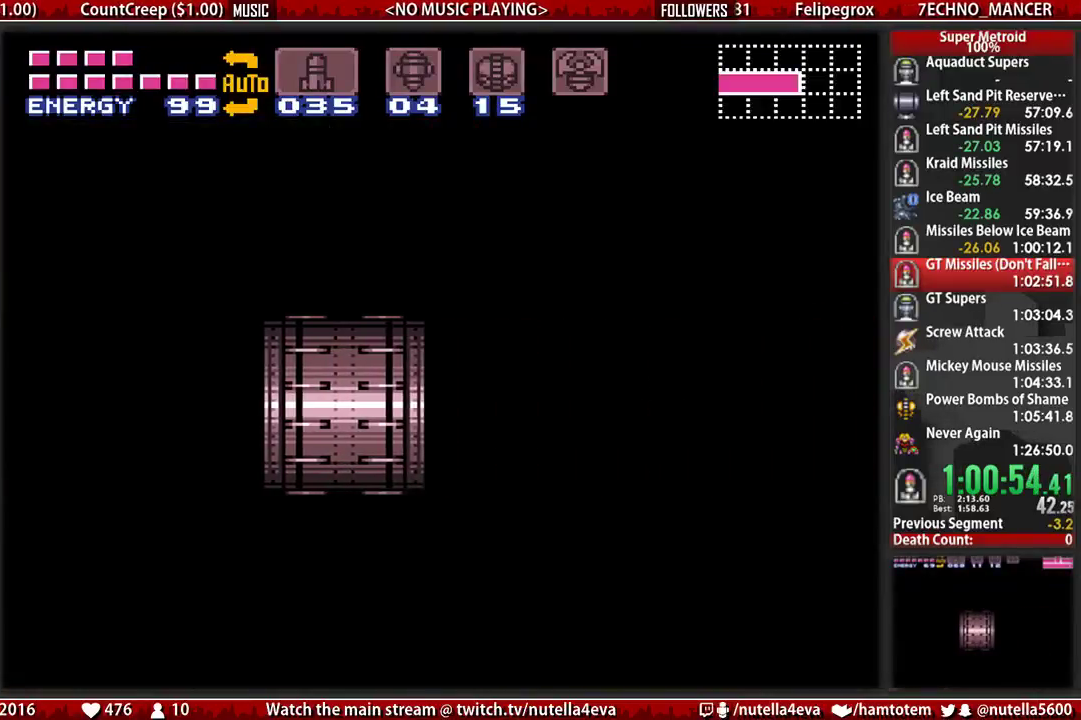
{"buttons": ["B", "R1", "DPAD_RIGHT"], "events": []}
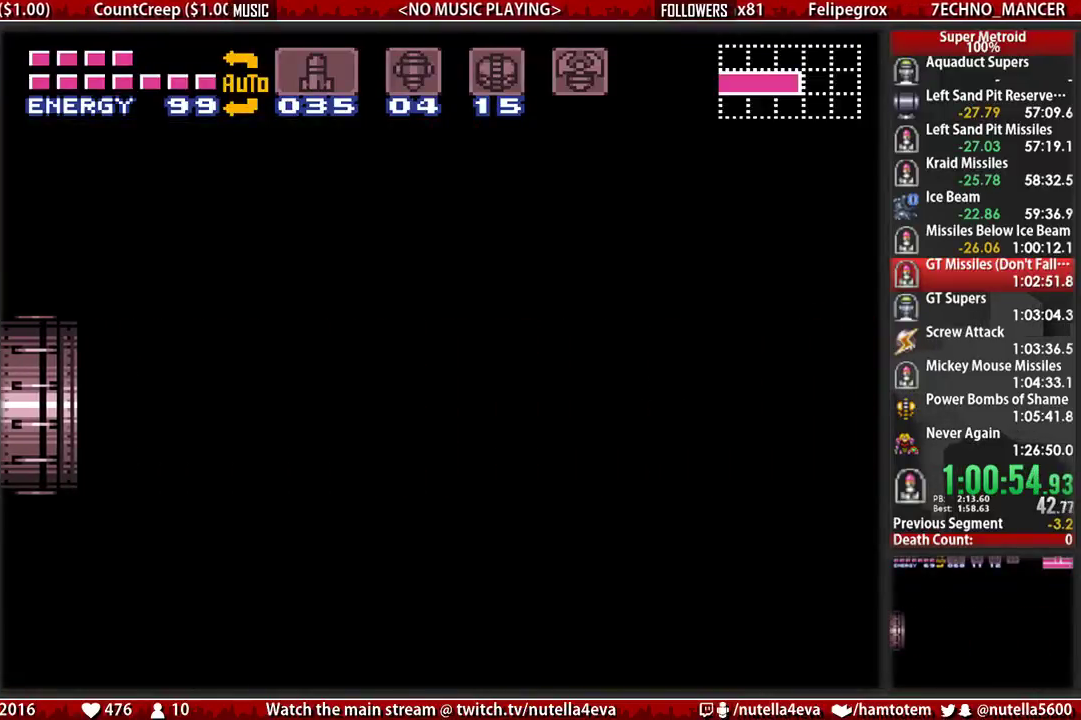
{"buttons": ["B", "R1", "DPAD_RIGHT"], "events": []}
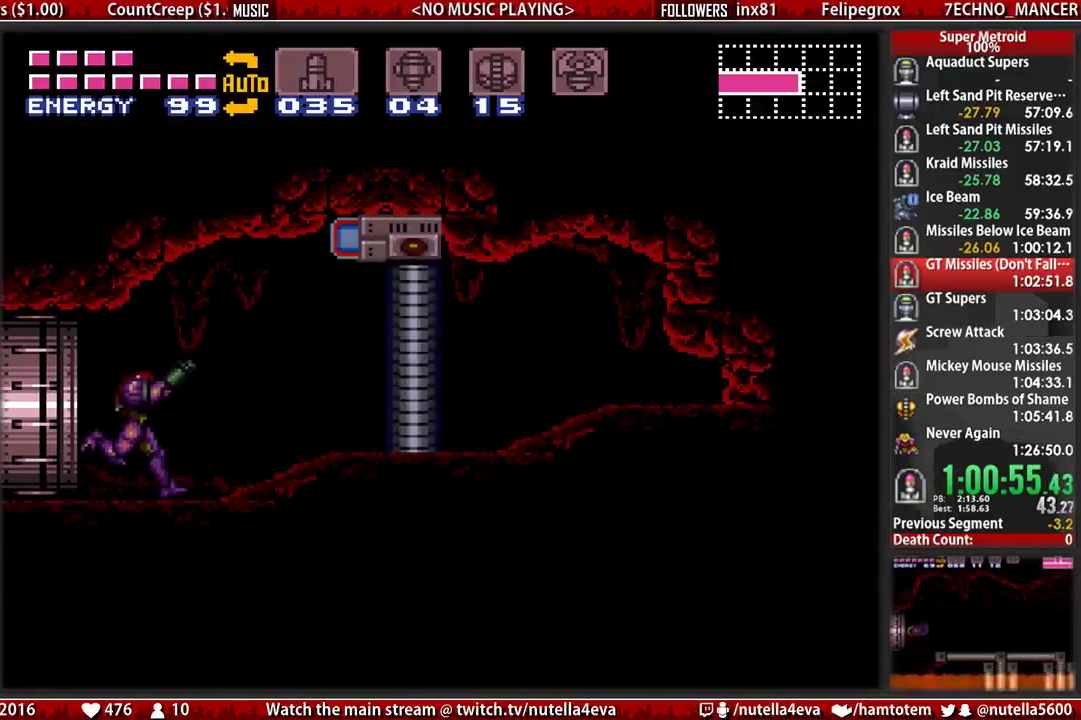
{"buttons": ["A", "DPAD_DOWN"], "events": [[217, "X", "down"], [300, "A", "down"], [300, "B", "up"], [300, "R1", "up"], [300, "X", "up"], [367, "A", "up"], [367, "DPAD_DOWN", "down"], [367, "DPAD_RIGHT", "up"], [450, "A", "down"]]}
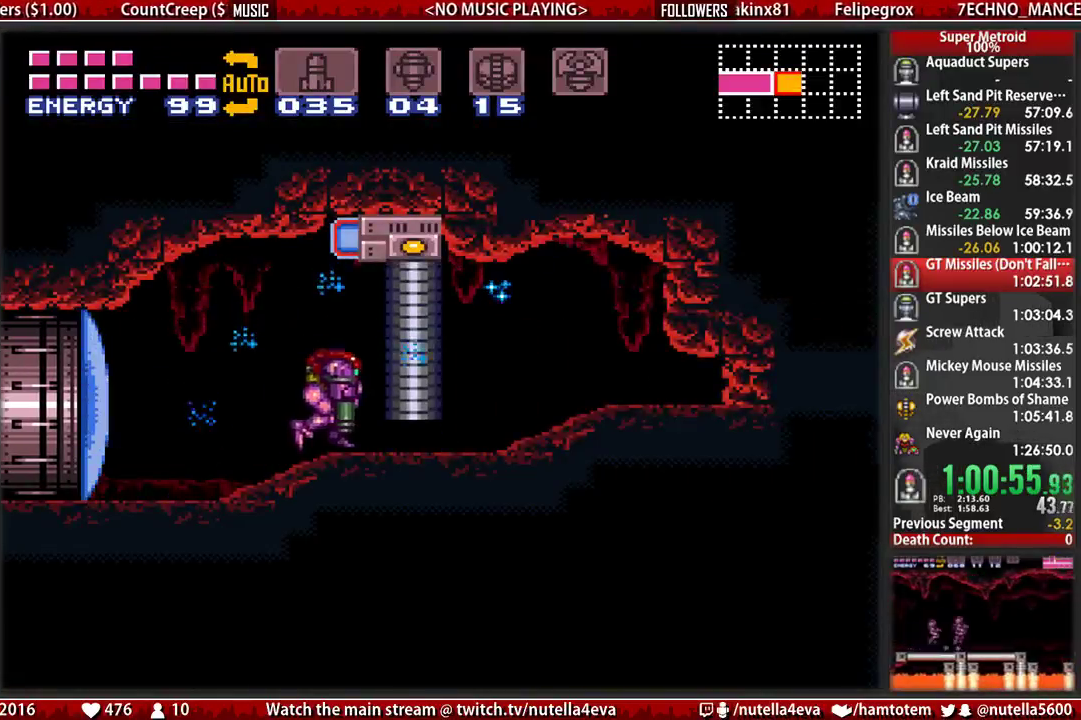
{"buttons": ["B", "Y", "DPAD_RIGHT"], "events": [[17, "DPAD_DOWN", "up"], [100, "A", "up"], [100, "DPAD_DOWN", "down"], [100, "DPAD_RIGHT", "down"], [183, "B", "down"], [183, "DPAD_DOWN", "up"], [267, "Y", "down"], [333, "Y", "up"], [500, "Y", "down"]]}
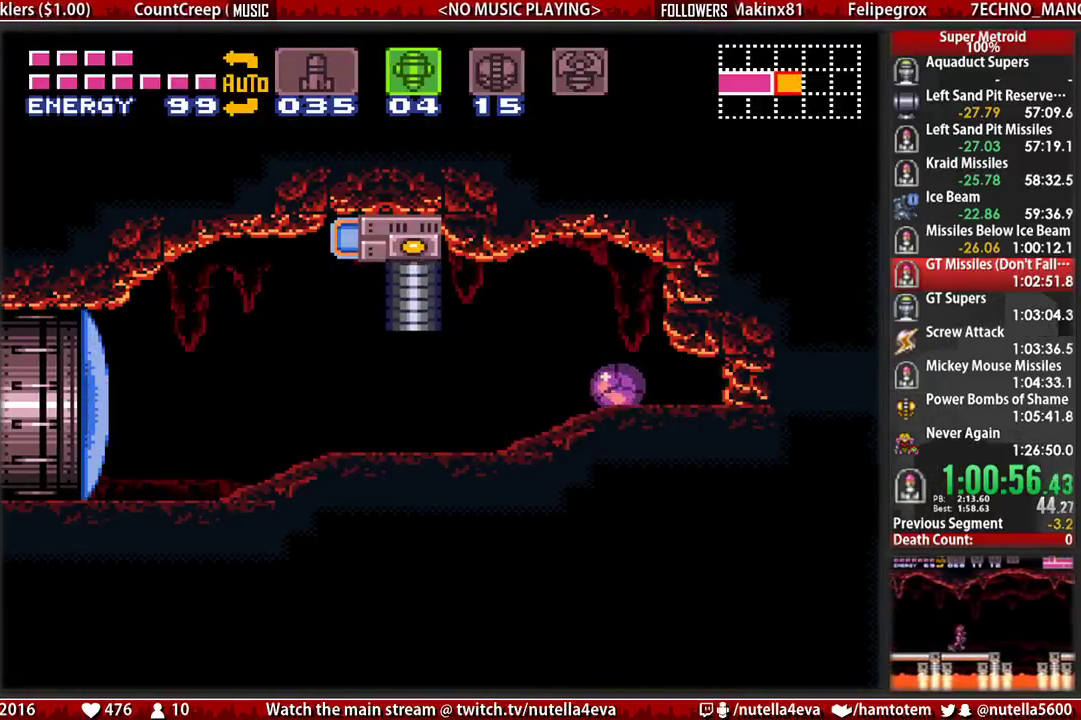
{"buttons": ["B", "DPAD_RIGHT"], "events": [[83, "Y", "up"], [300, "Y", "down"], [467, "Y", "up"]]}
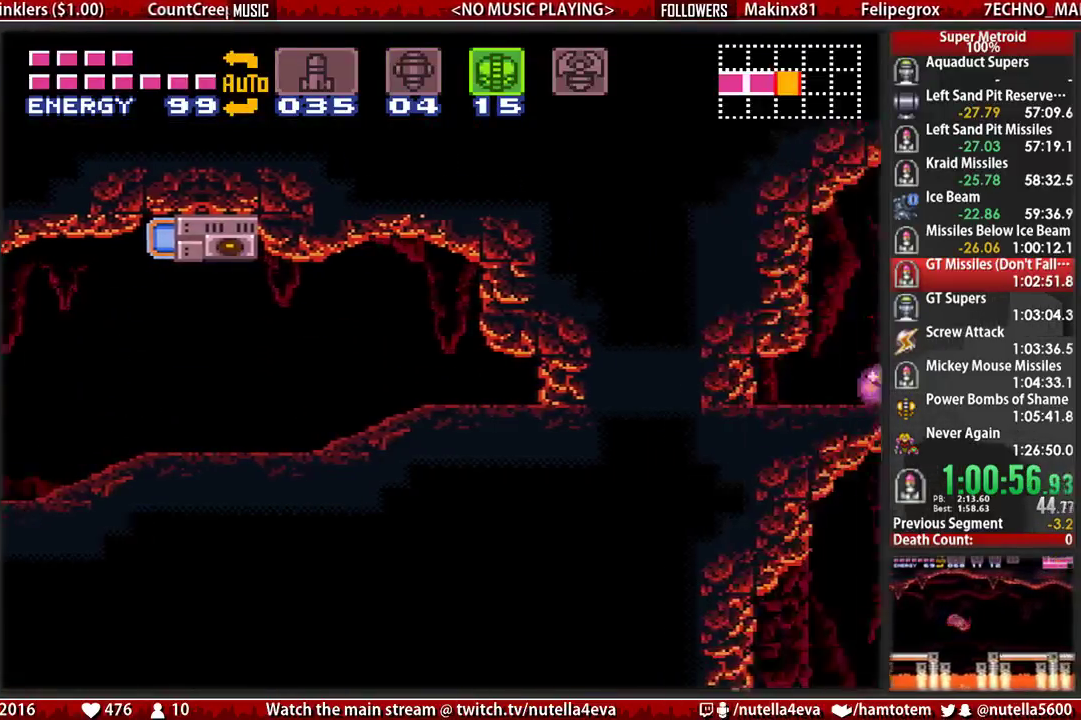
{"buttons": ["B", "DPAD_LEFT"], "events": [[283, "DPAD_RIGHT", "up"], [350, "DPAD_LEFT", "down"]]}
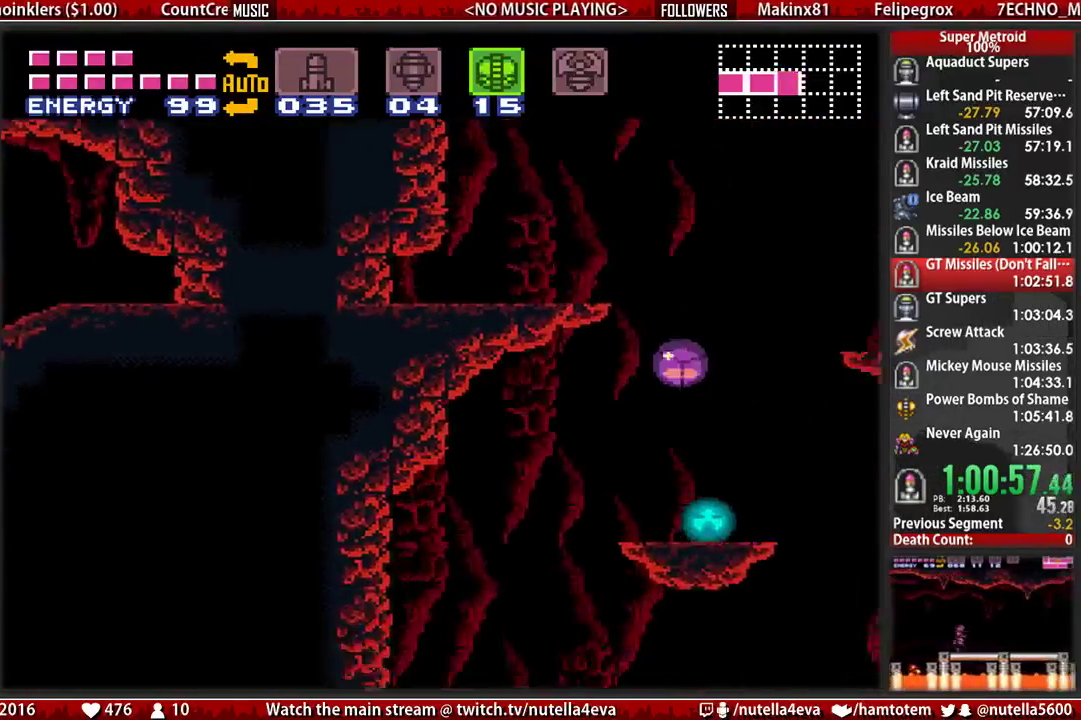
{"buttons": ["B", "DPAD_RIGHT"], "events": [[317, "DPAD_LEFT", "up"], [317, "DPAD_RIGHT", "down"]]}
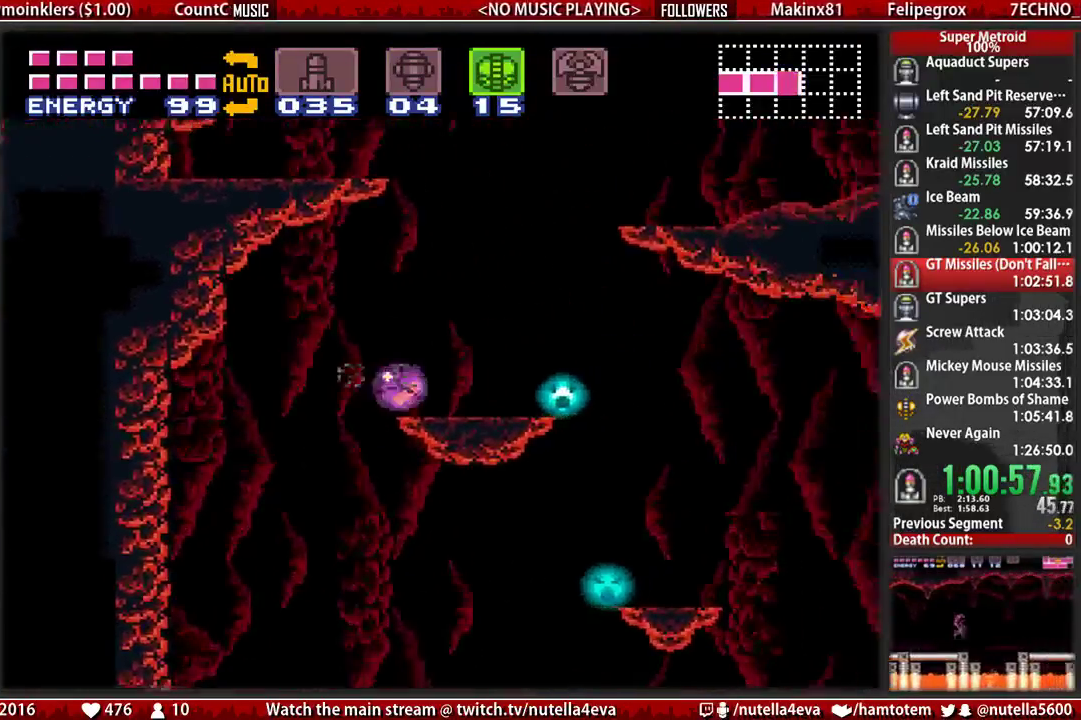
{"buttons": ["B"], "events": [[133, "DPAD_LEFT", "down"], [133, "DPAD_RIGHT", "up"], [433, "DPAD_LEFT", "up"]]}
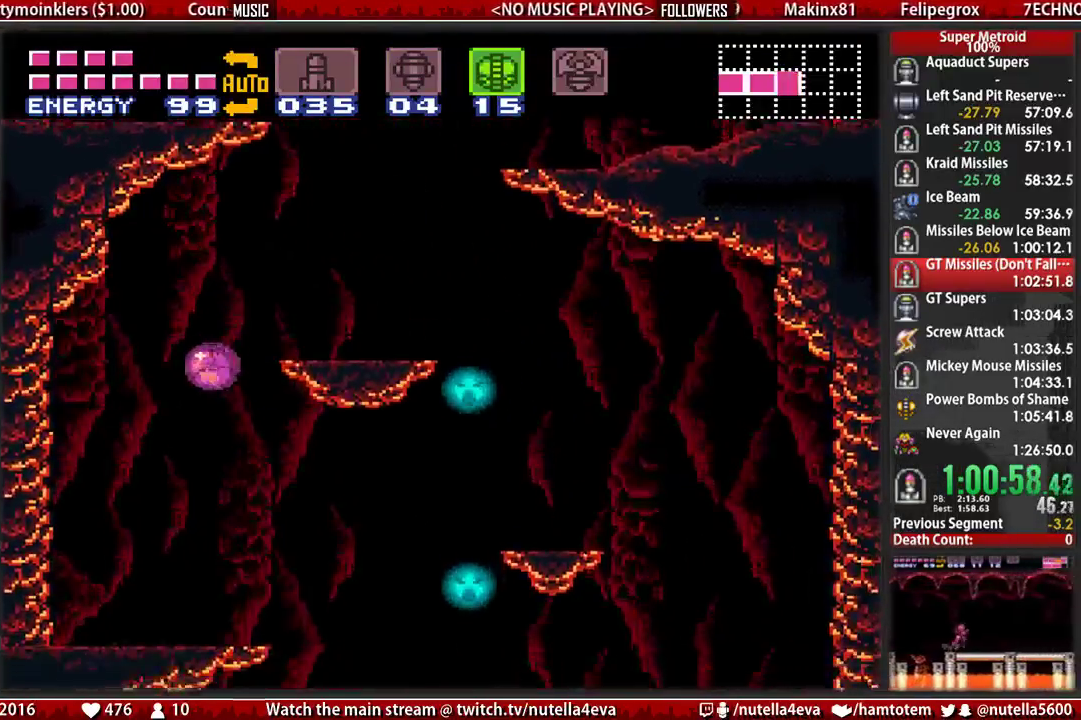
{"buttons": ["B", "DPAD_LEFT"], "events": [[33, "DPAD_RIGHT", "down"], [417, "DPAD_LEFT", "down"], [417, "DPAD_RIGHT", "up"]]}
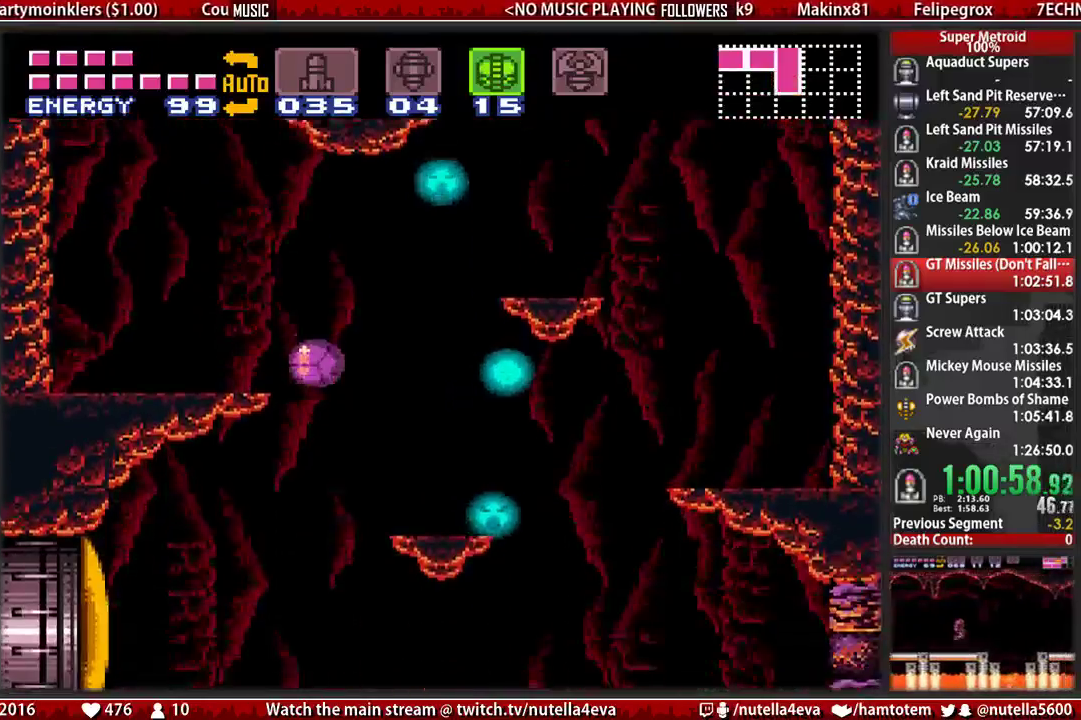
{"buttons": ["B", "DPAD_LEFT"], "events": []}
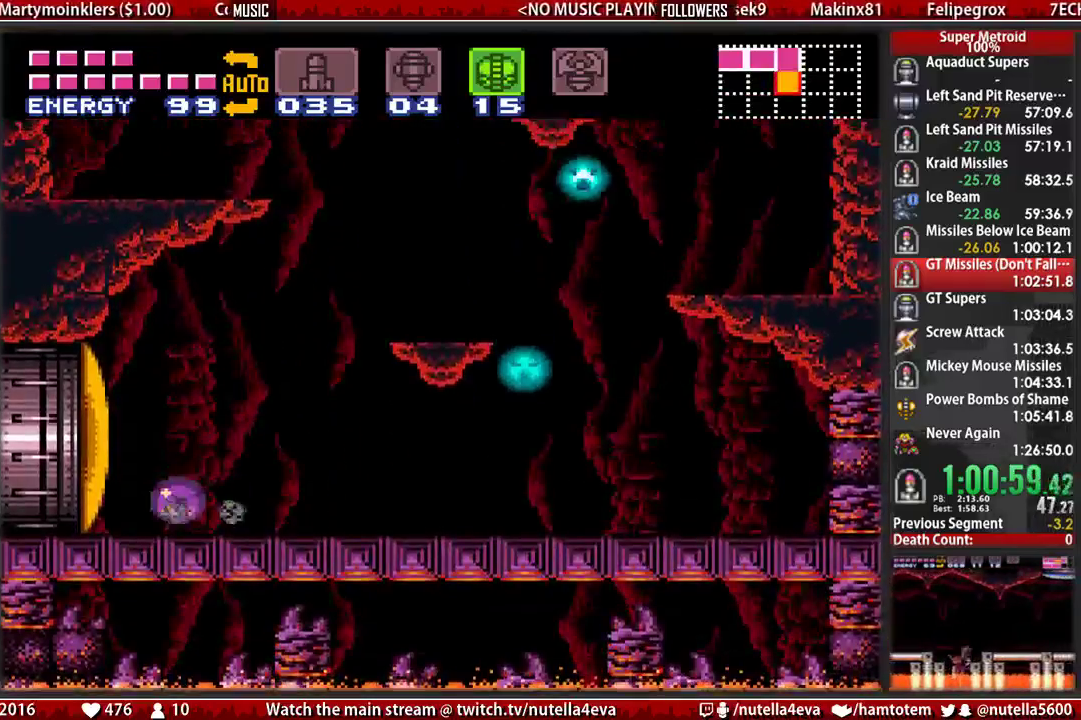
{"buttons": ["B", "L1", "DPAD_UP"], "events": [[200, "X", "down"], [283, "DPAD_LEFT", "up"], [283, "DPAD_RIGHT", "down"], [350, "X", "up"], [433, "DPAD_RIGHT", "up"], [433, "DPAD_UP", "down"], [433, "L1", "down"]]}
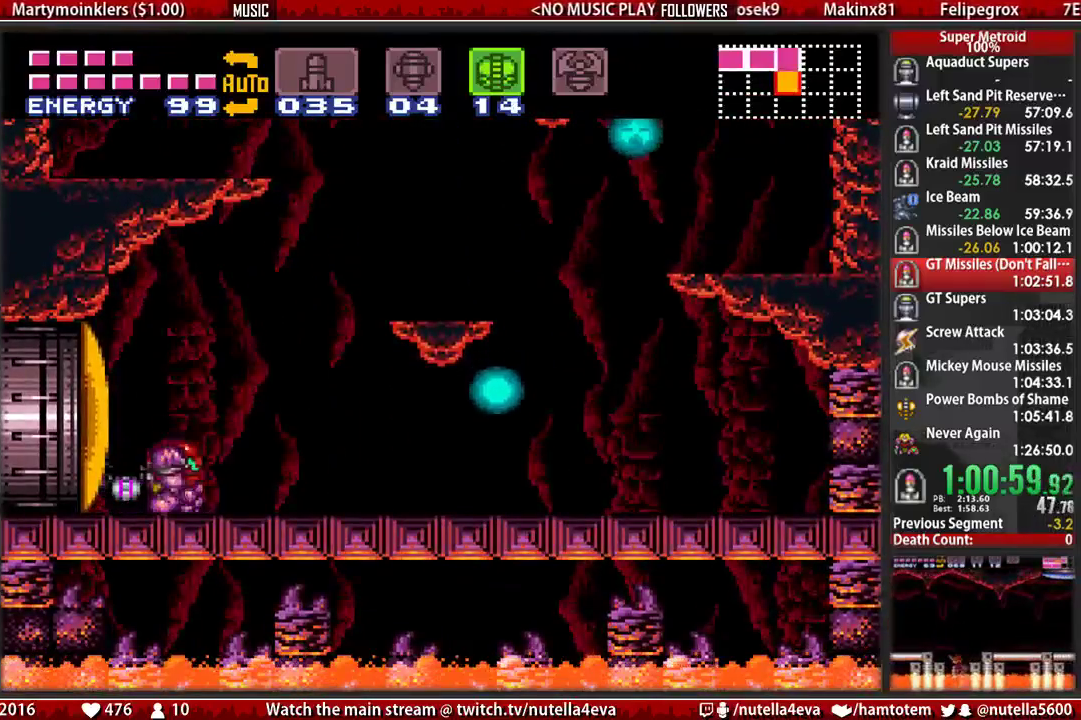
{"buttons": ["L1"], "events": [[17, "DPAD_RIGHT", "down"], [17, "DPAD_UP", "up"], [317, "B", "up"], [317, "DPAD_RIGHT", "up"]]}
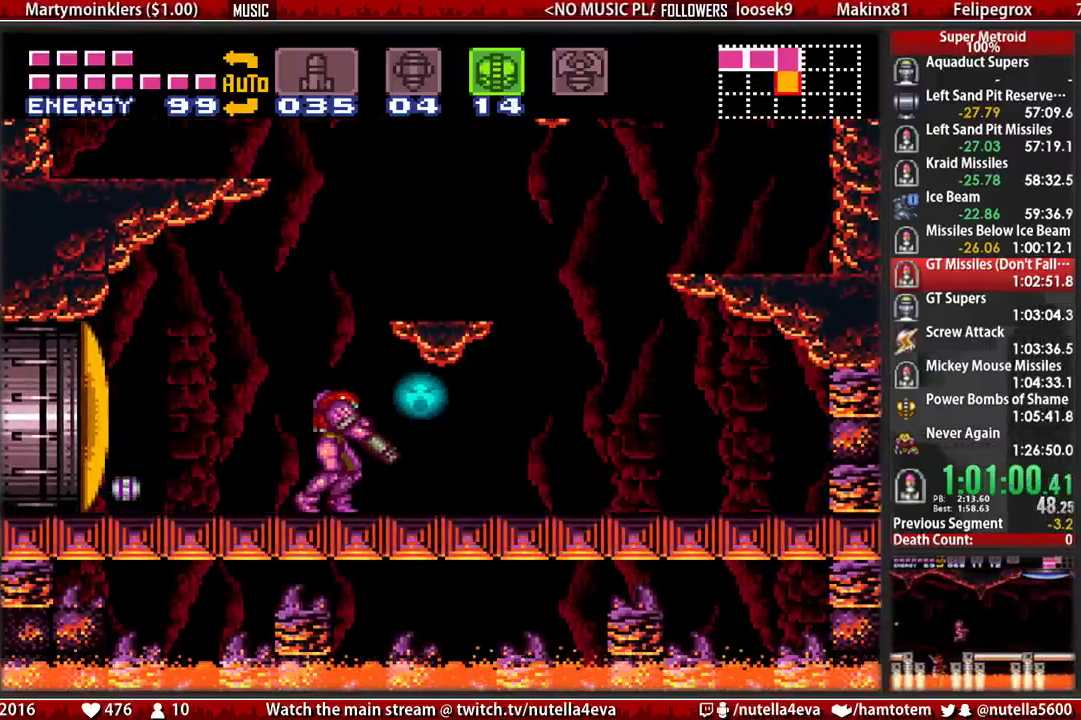
{"buttons": ["A", "DPAD_LEFT"], "events": [[283, "A", "down"], [283, "L1", "up"], [367, "DPAD_LEFT", "down"]]}
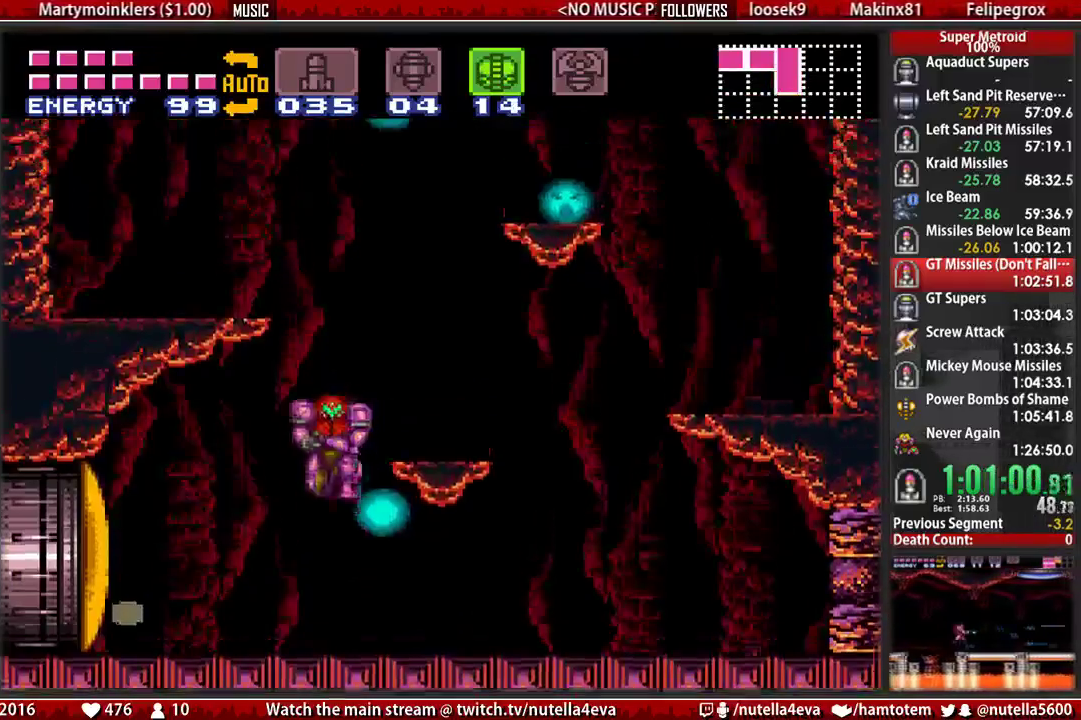
{"buttons": ["B", "L1"], "events": [[100, "A", "up"], [100, "DPAD_LEFT", "up"], [100, "DPAD_RIGHT", "down"], [267, "B", "down"], [333, "DPAD_RIGHT", "up"], [333, "L1", "down"]]}
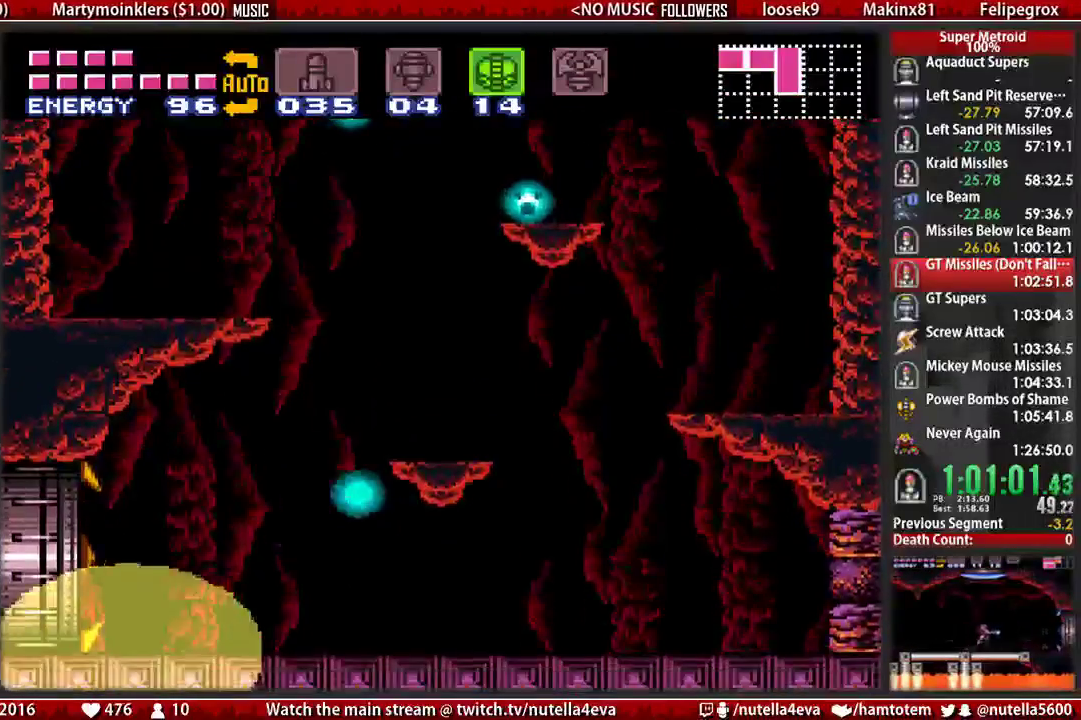
{"buttons": ["B", "L1", "DPAD_RIGHT"], "events": [[233, "DPAD_RIGHT", "down"]]}